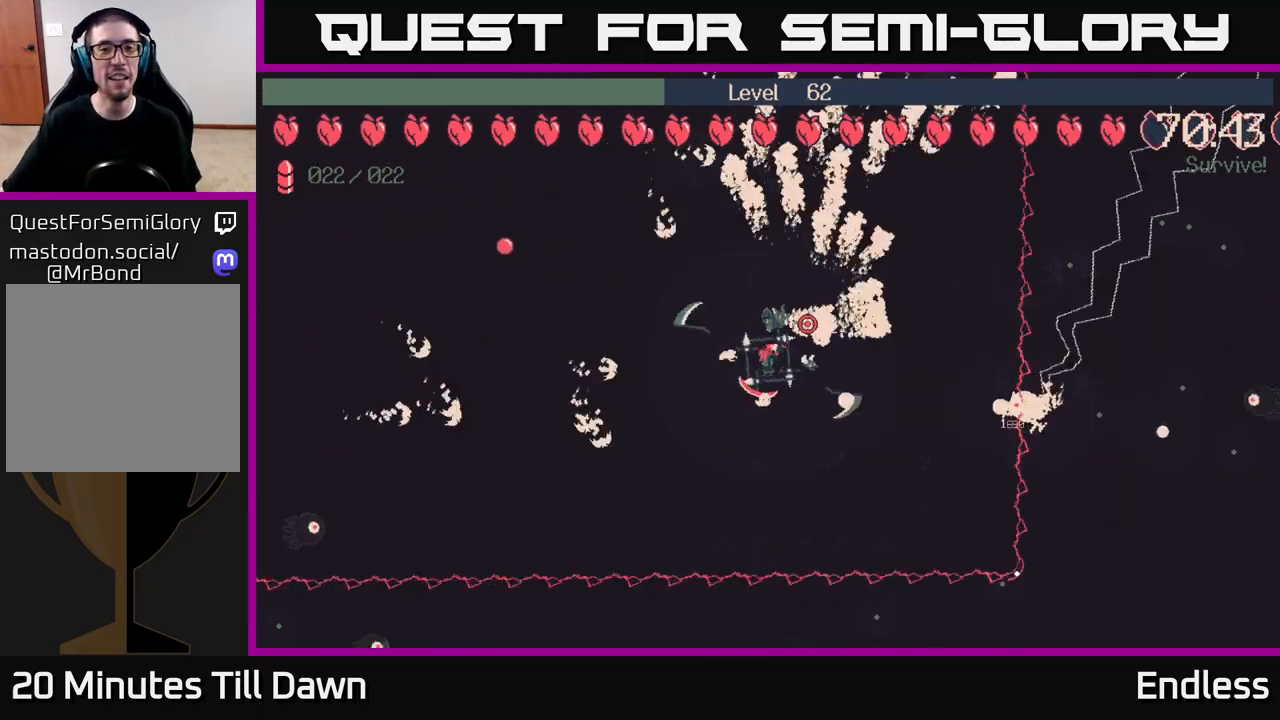
Gameplay with a controller (Xbox layout); each line is a JSON object with the inputs held at the frame after it. "events" lists button and stick changes between this image and that frame as [ms after this image, input, new state], when the widget could be followed in between.
{"buttons": [], "left_stick": "right", "right_stick": "center", "events": [[167, "left_stick", "right"]]}
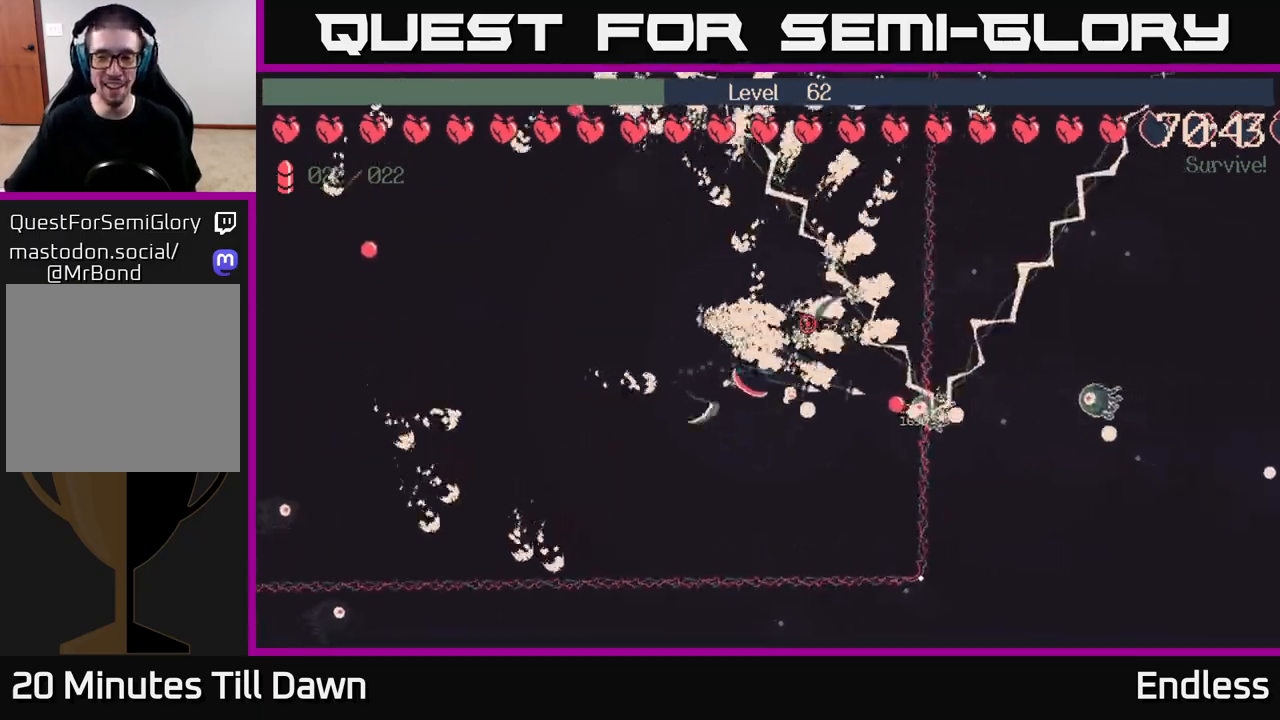
{"buttons": [], "left_stick": "up-left", "right_stick": "center", "events": [[33, "left_stick", "up-right"], [217, "left_stick", "up"], [350, "left_stick", "up-left"]]}
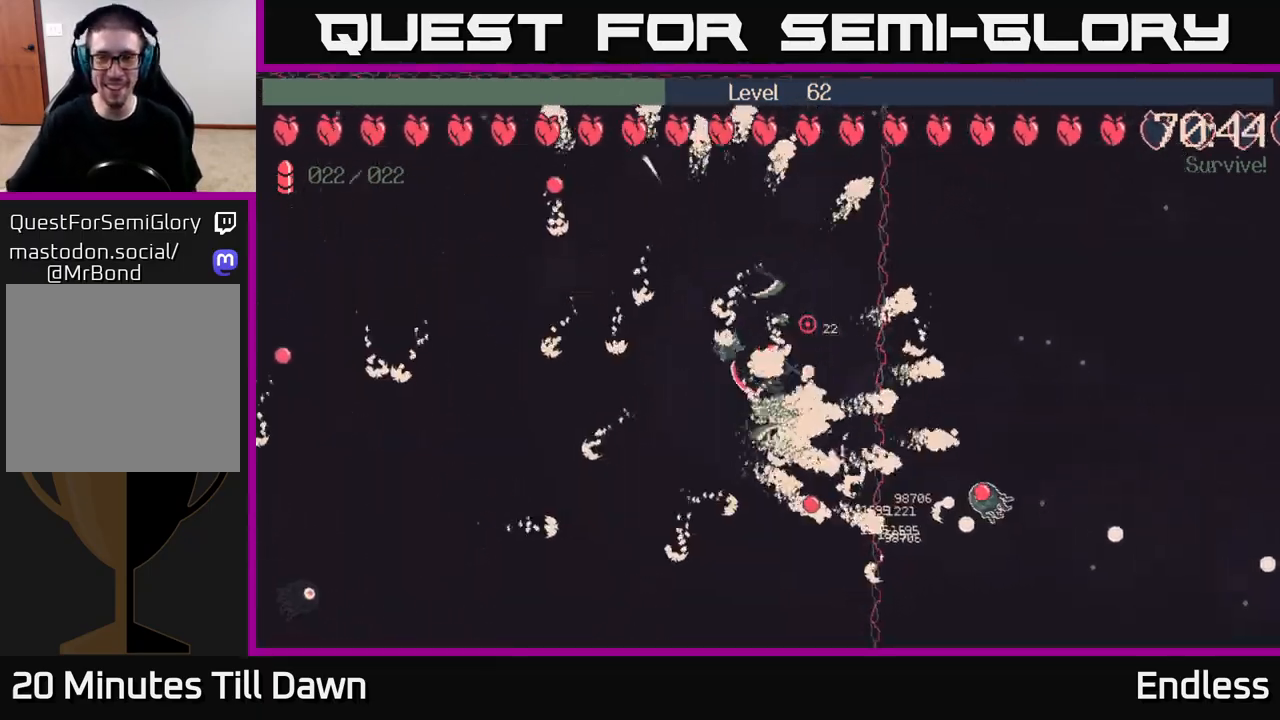
{"buttons": [], "left_stick": "up", "right_stick": "center", "events": [[100, "left_stick", "up"]]}
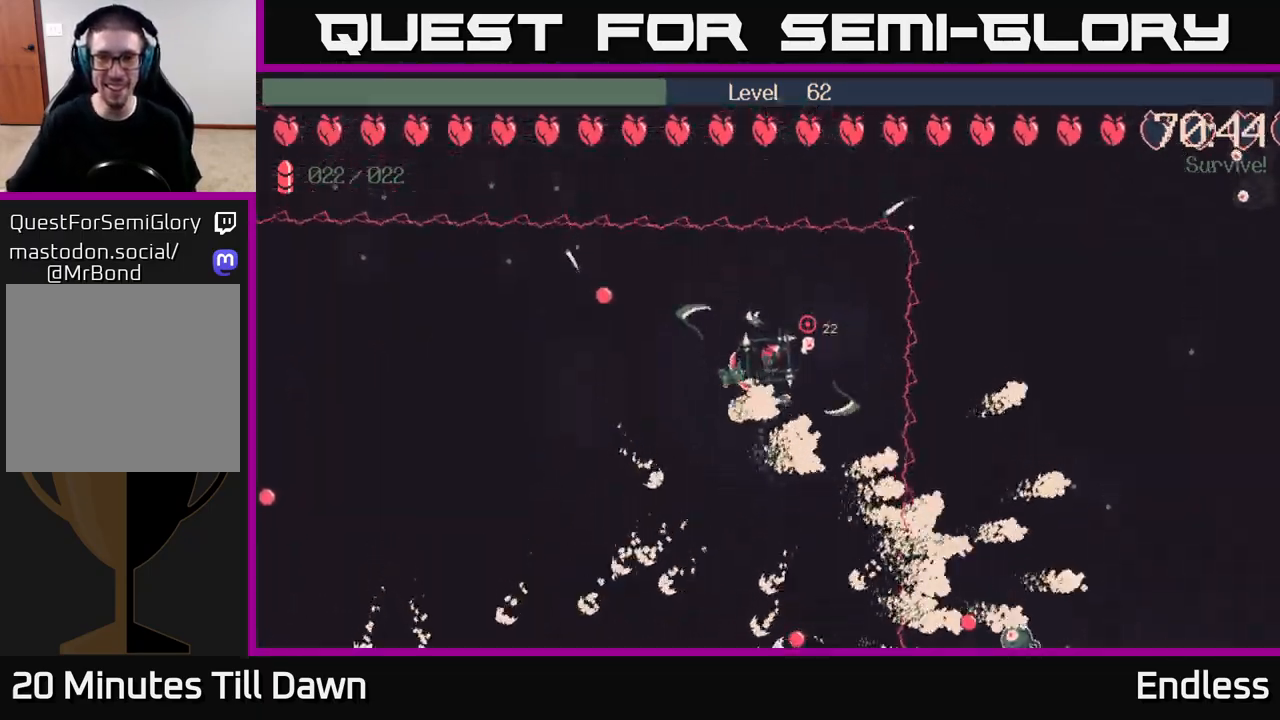
{"buttons": [], "left_stick": "up-left", "right_stick": "center", "events": [[67, "left_stick", "left"], [133, "left_stick", "down-left"], [333, "left_stick", "left"], [467, "left_stick", "up-left"]]}
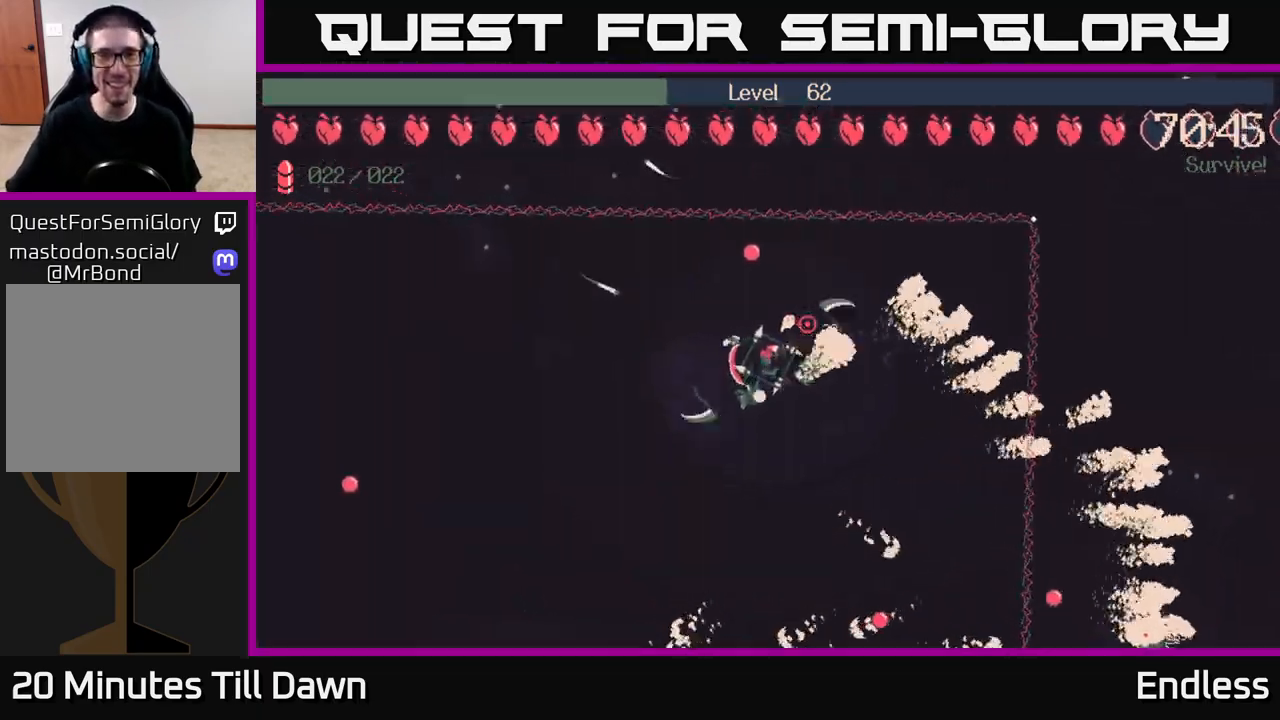
{"buttons": [], "left_stick": "left", "right_stick": "center", "events": [[300, "left_stick", "left"]]}
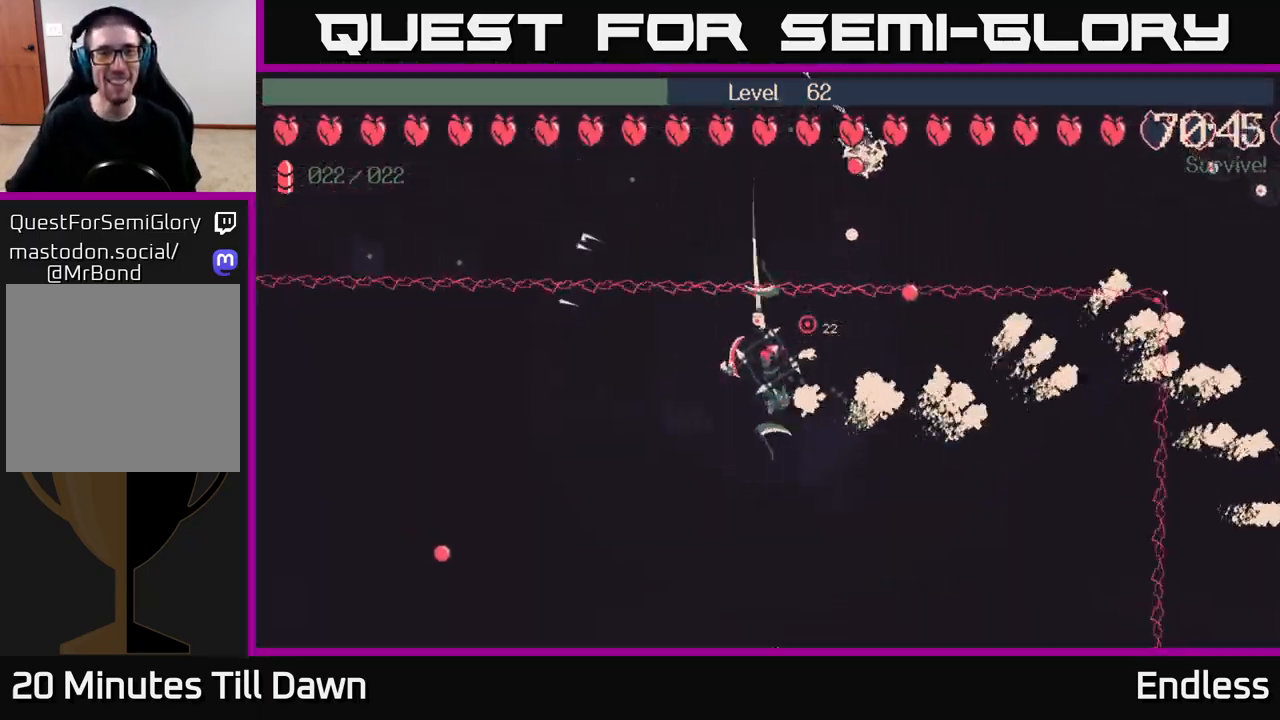
{"buttons": [], "left_stick": "left", "right_stick": "center", "events": []}
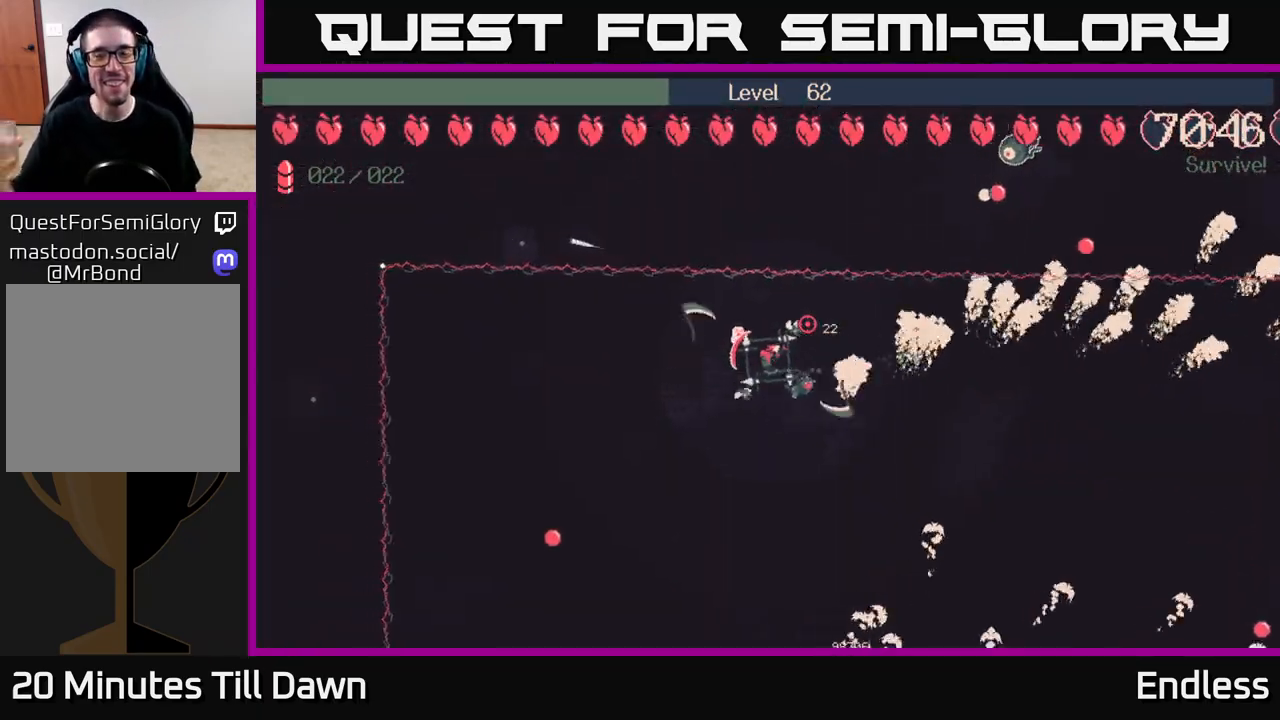
{"buttons": [], "left_stick": "down-left", "right_stick": "center", "events": [[383, "left_stick", "down-left"]]}
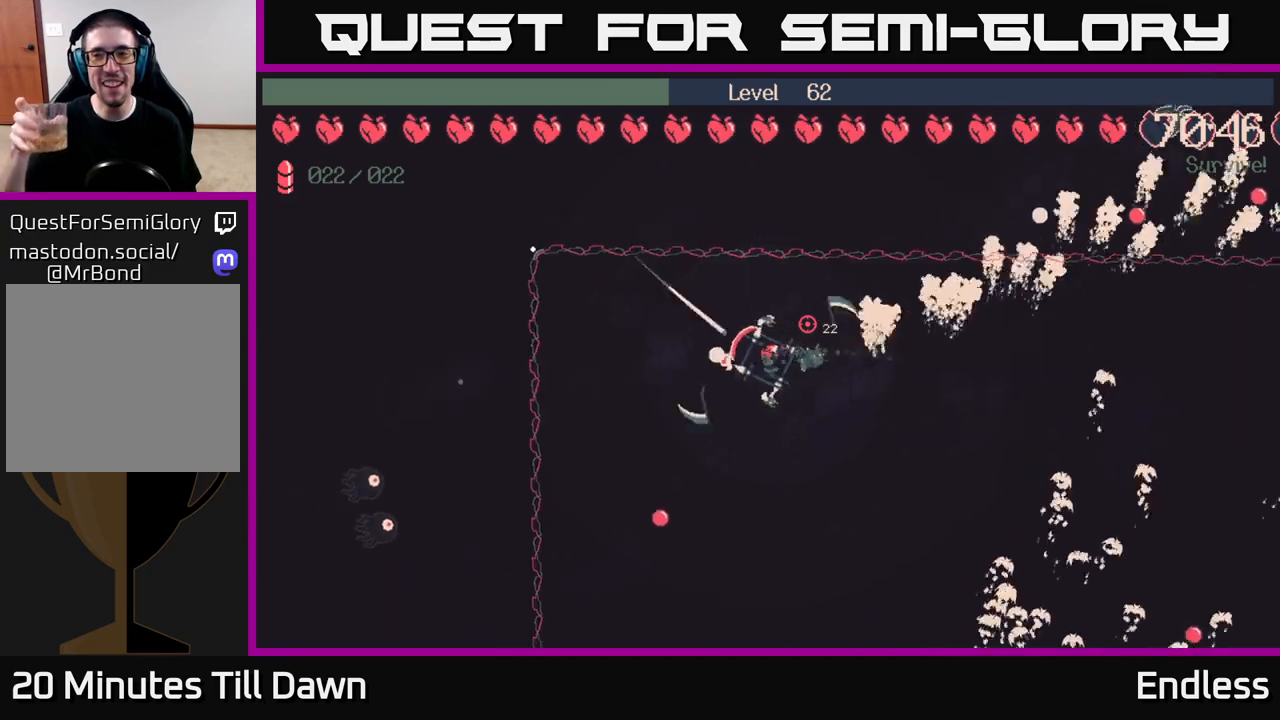
{"buttons": [], "left_stick": "down-left", "right_stick": "center", "events": [[17, "left_stick", "down"], [500, "left_stick", "down-left"]]}
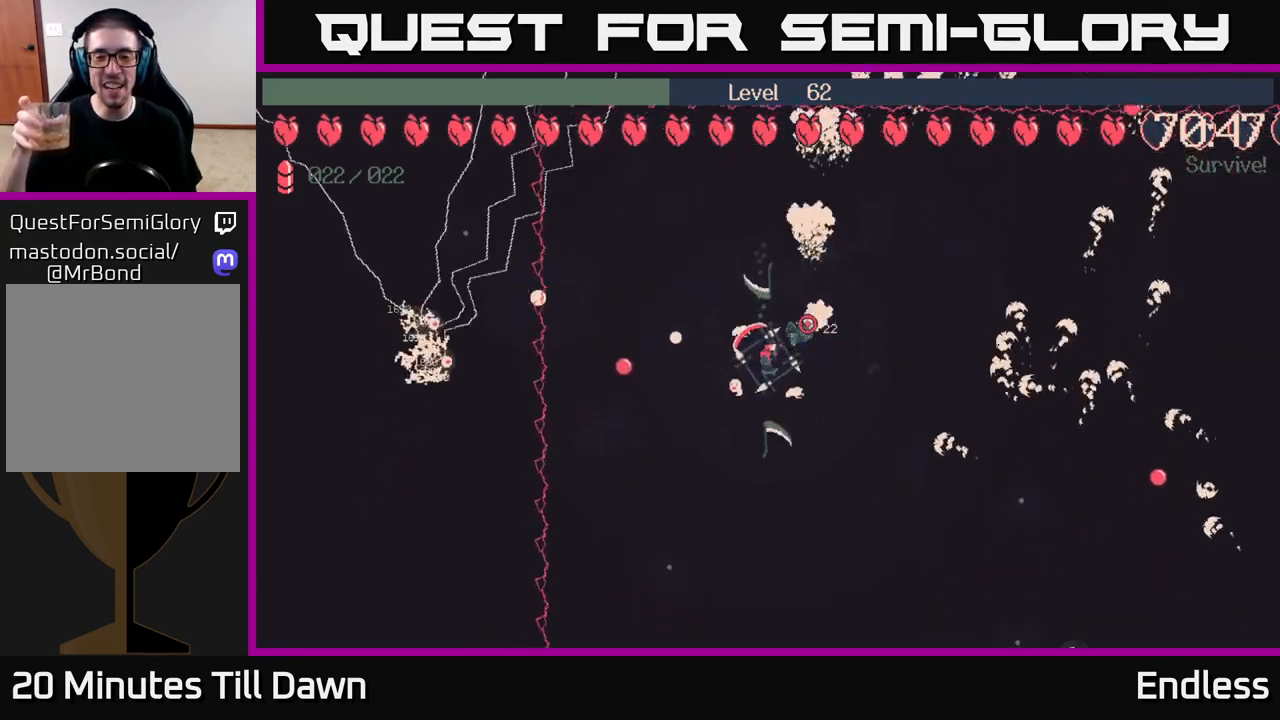
{"buttons": [], "left_stick": "down", "right_stick": "center", "events": [[183, "left_stick", "down"]]}
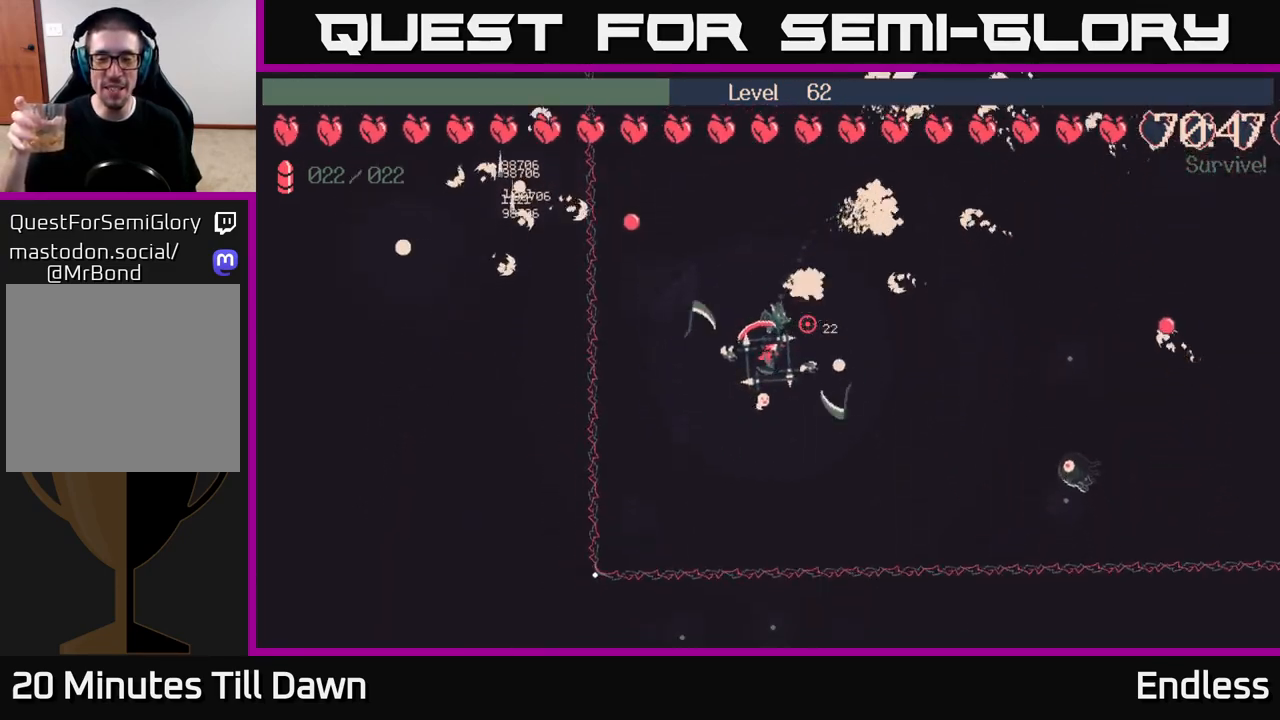
{"buttons": [], "left_stick": "down-right", "right_stick": "center", "events": [[17, "left_stick", "down-right"], [217, "left_stick", "right"], [400, "left_stick", "down-right"]]}
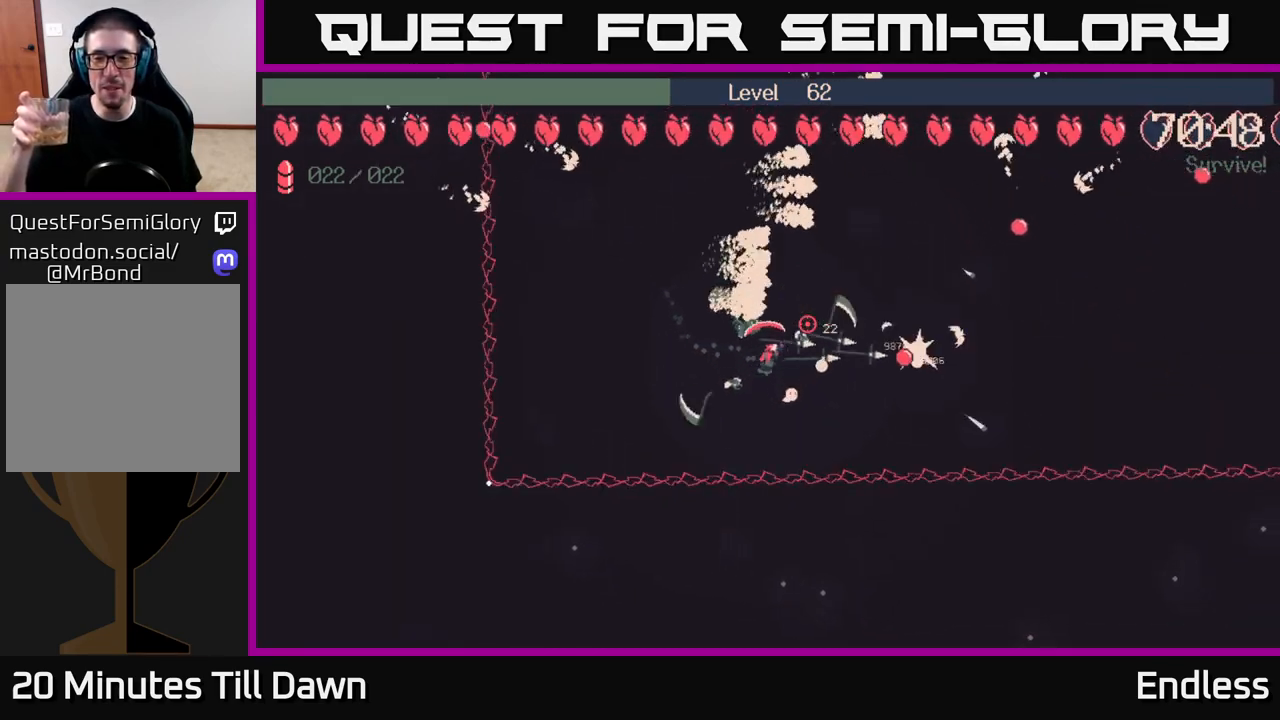
{"buttons": [], "left_stick": "right", "right_stick": "center", "events": [[100, "left_stick", "right"]]}
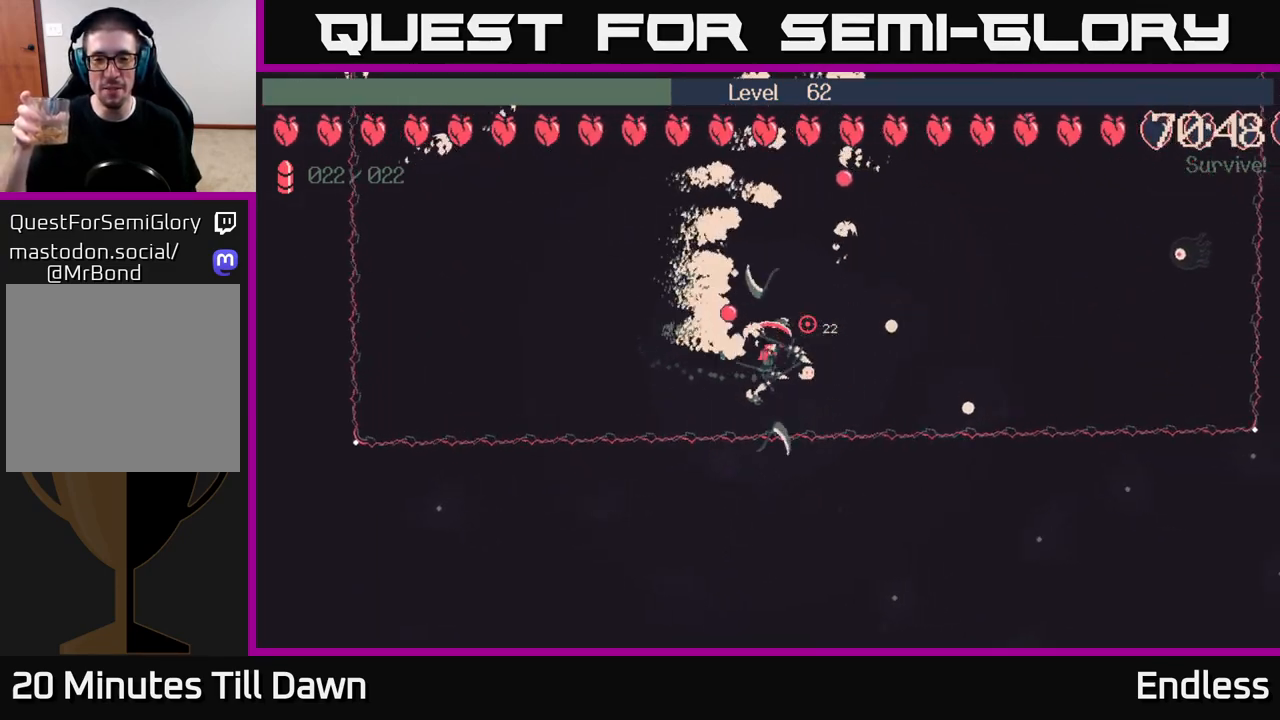
{"buttons": [], "left_stick": "right", "right_stick": "center", "events": []}
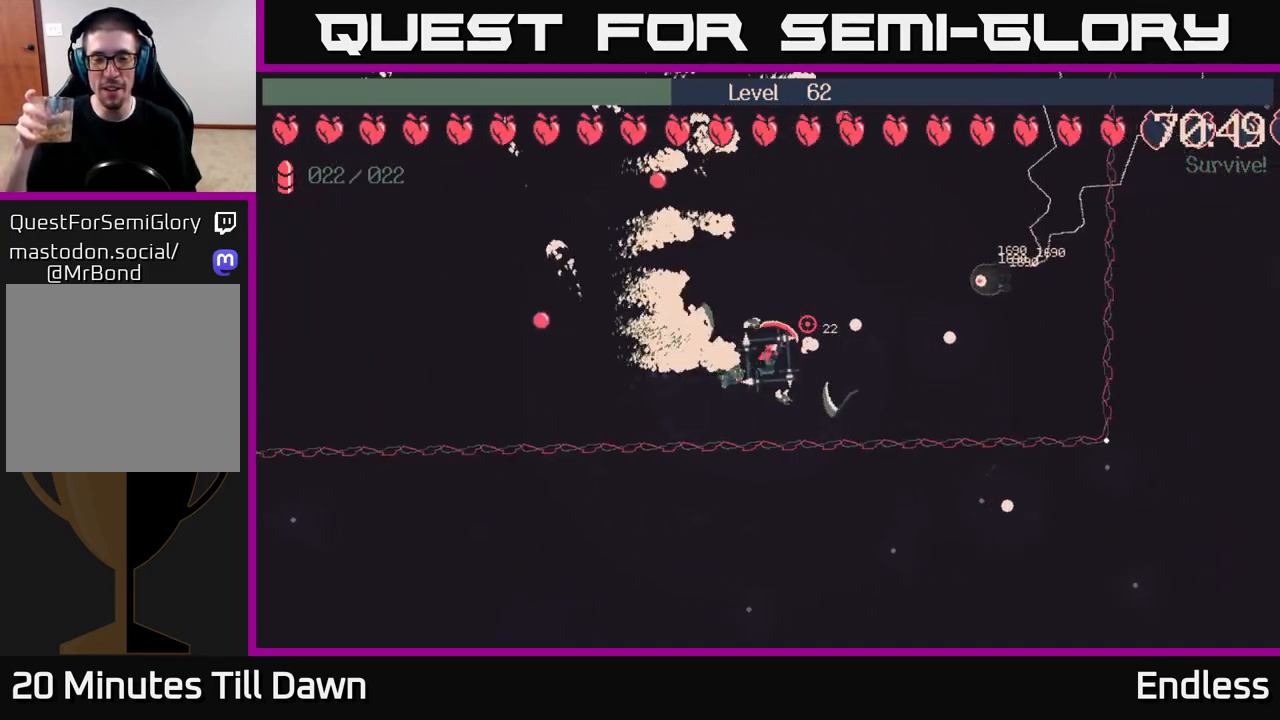
{"buttons": [], "left_stick": "right", "right_stick": "center", "events": []}
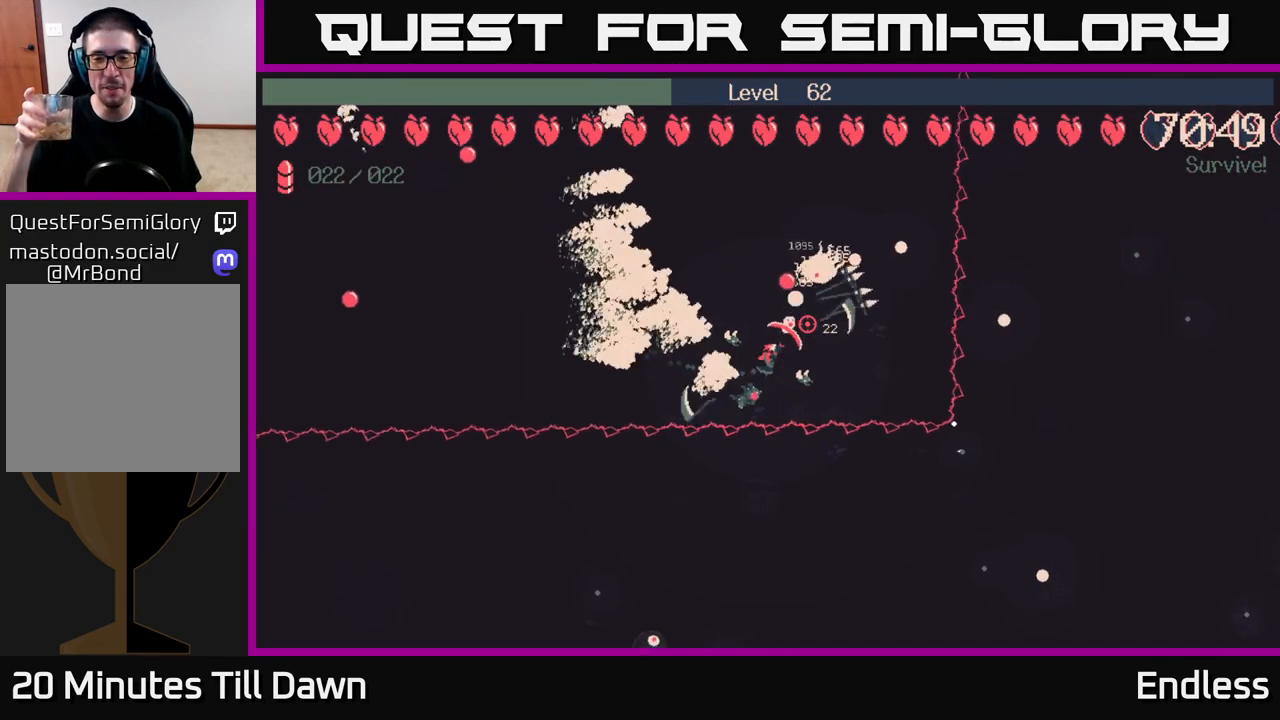
{"buttons": [], "left_stick": "up", "right_stick": "center", "events": [[267, "left_stick", "up"]]}
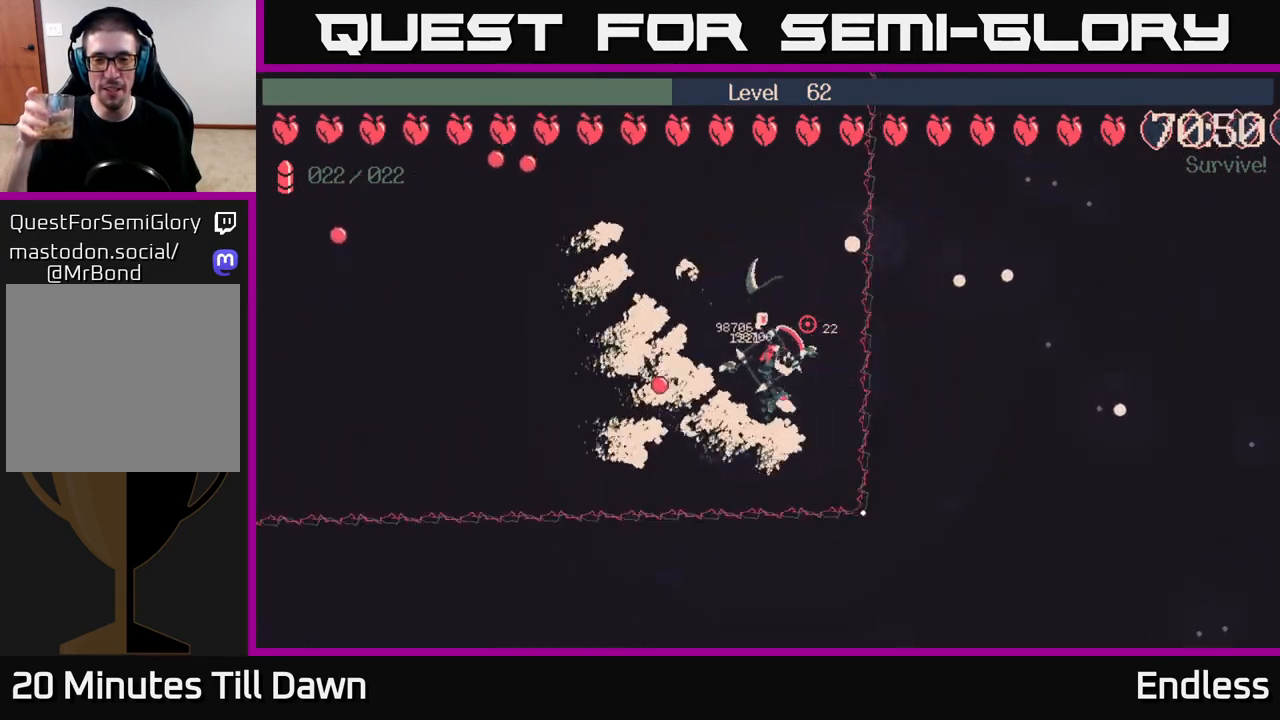
{"buttons": [], "left_stick": "up", "right_stick": "center", "events": []}
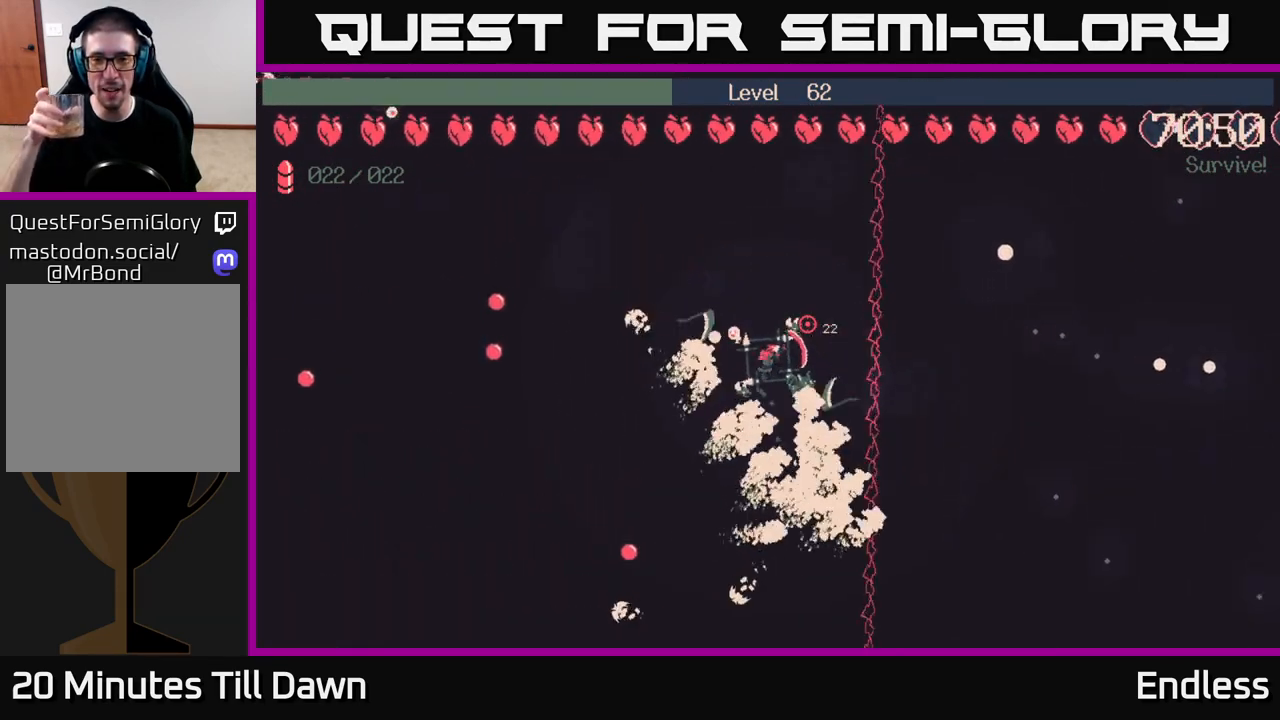
{"buttons": [], "left_stick": "center", "right_stick": "center", "events": [[433, "left_stick", "center"]]}
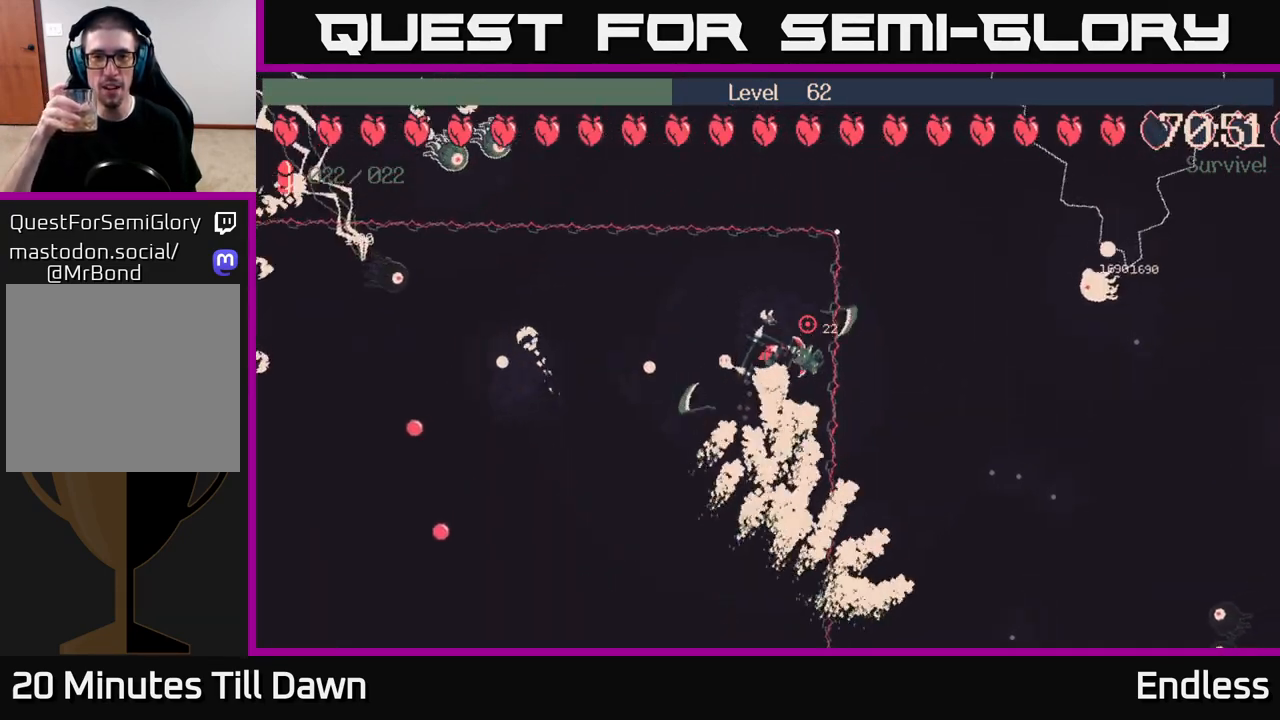
{"buttons": [], "left_stick": "center", "right_stick": "center", "events": []}
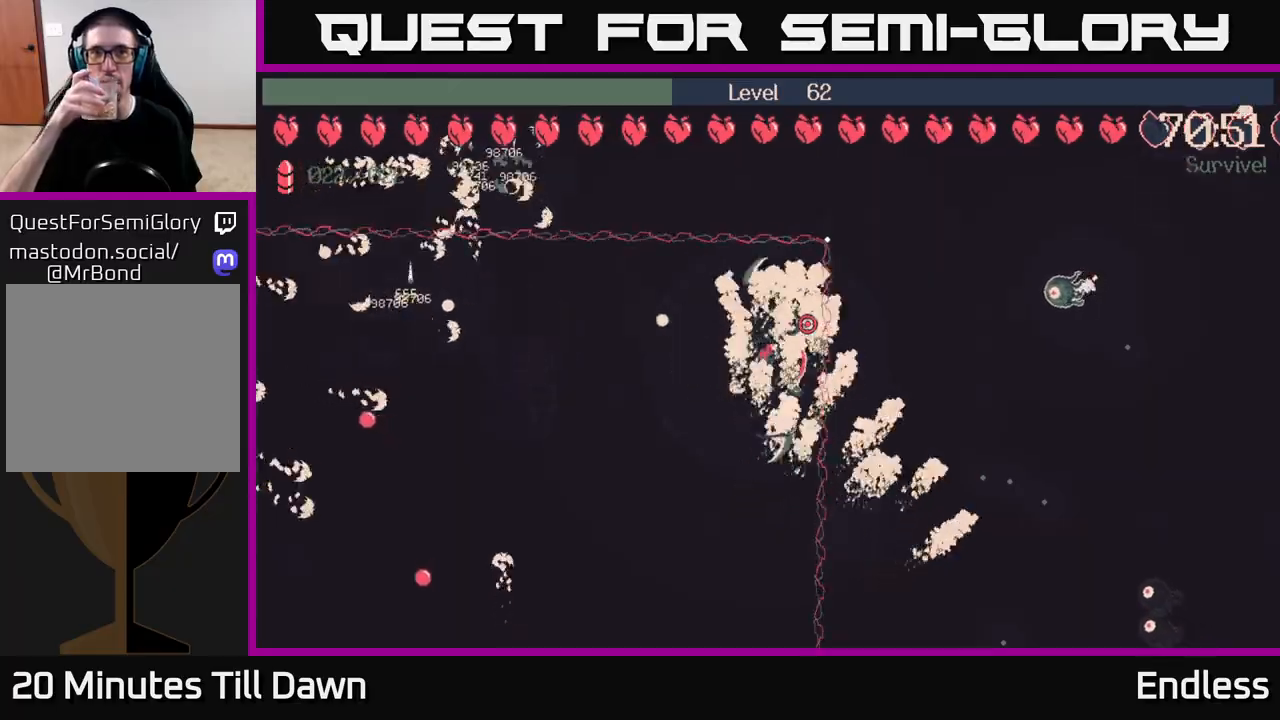
{"buttons": [], "left_stick": "center", "right_stick": "center", "events": []}
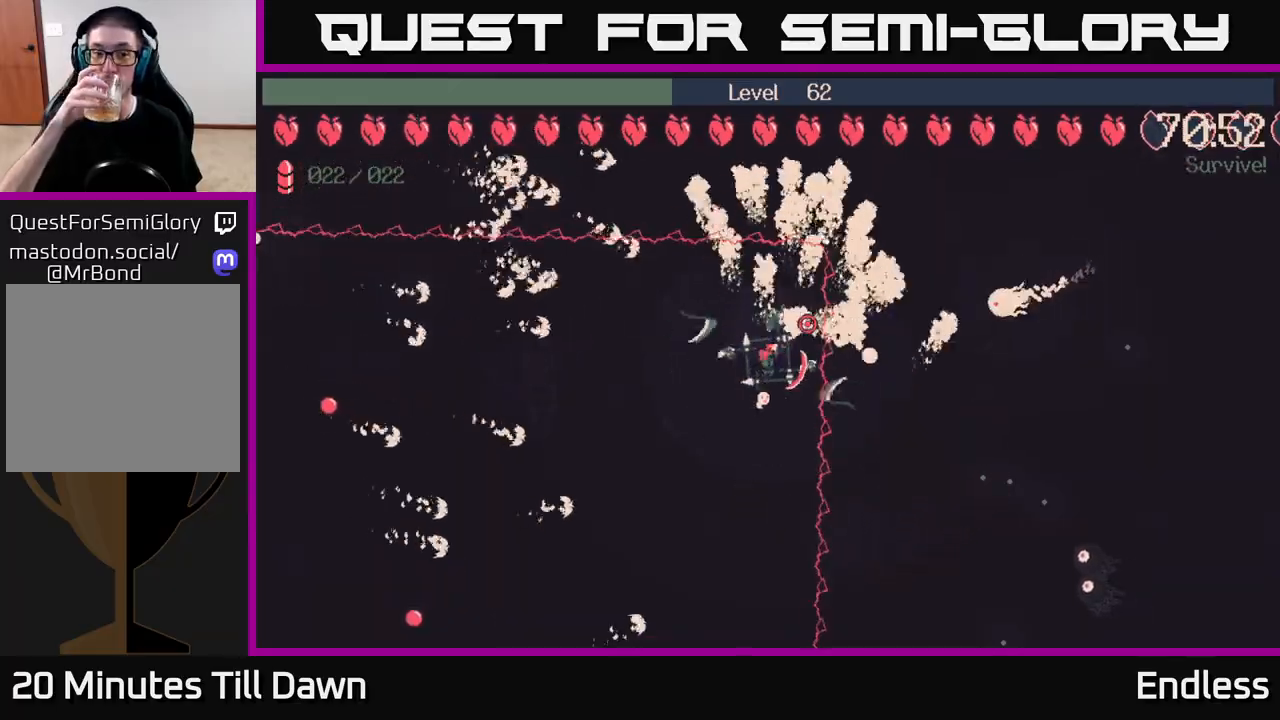
{"buttons": [], "left_stick": "center", "right_stick": "center", "events": []}
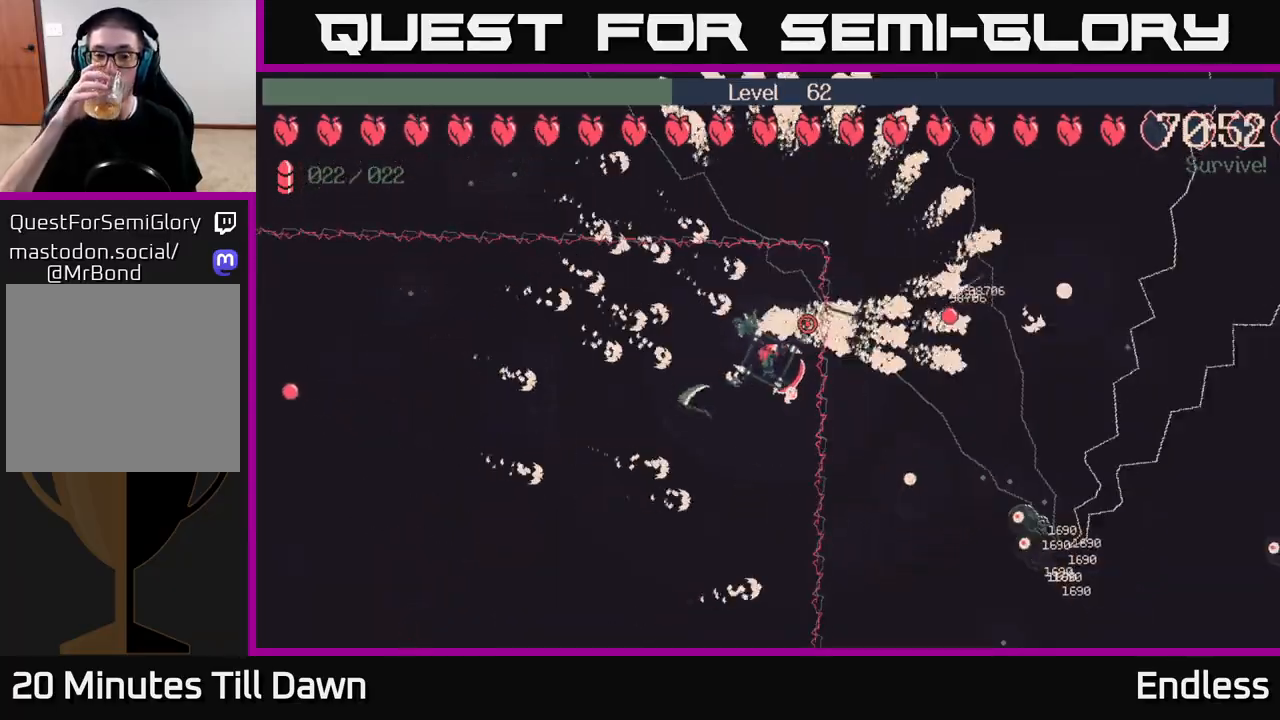
{"buttons": [], "left_stick": "center", "right_stick": "center", "events": []}
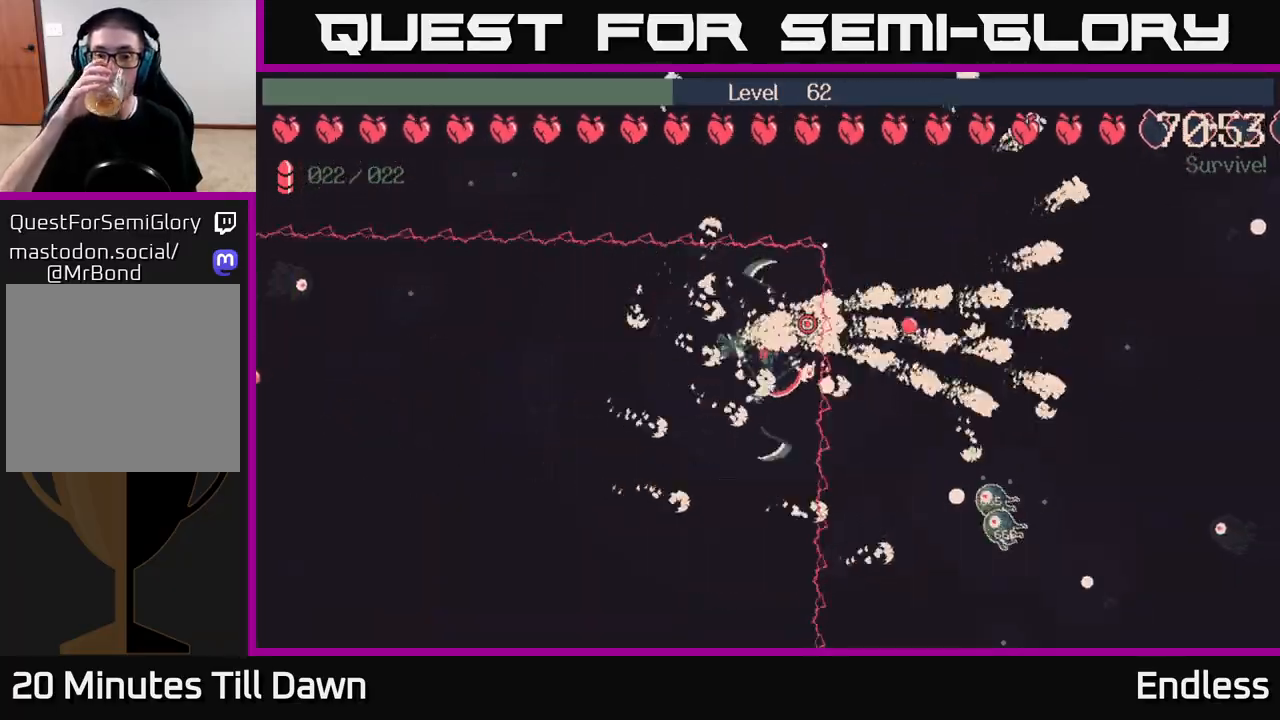
{"buttons": [], "left_stick": "center", "right_stick": "center", "events": []}
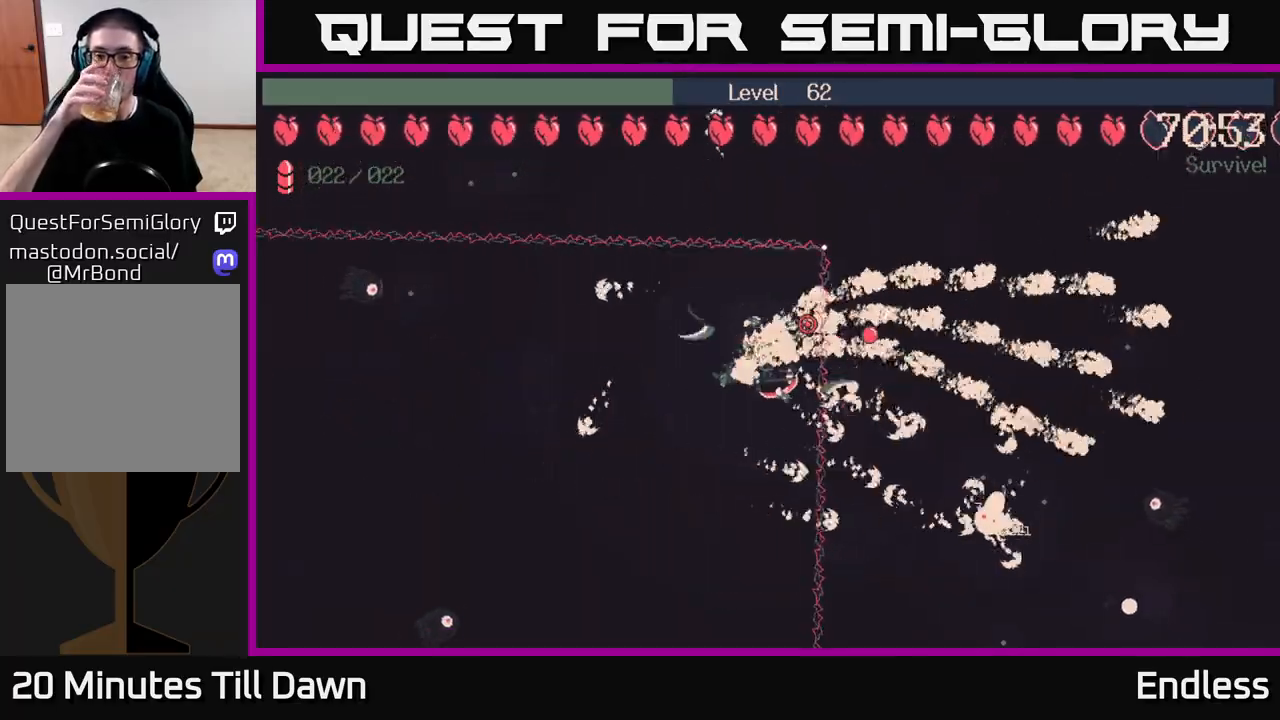
{"buttons": [], "left_stick": "up-left", "right_stick": "center", "events": [[433, "left_stick", "up-left"]]}
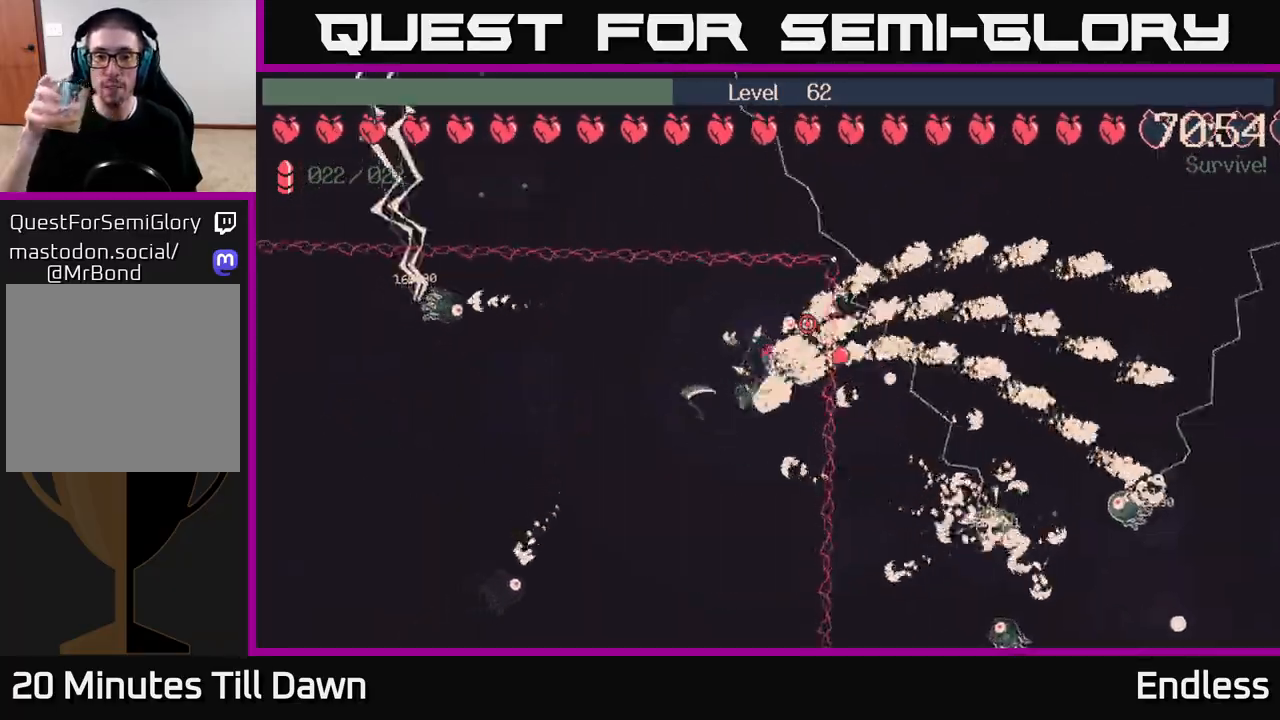
{"buttons": [], "left_stick": "center", "right_stick": "center", "events": [[117, "left_stick", "center"], [317, "L2", "down"], [417, "L2", "up"]]}
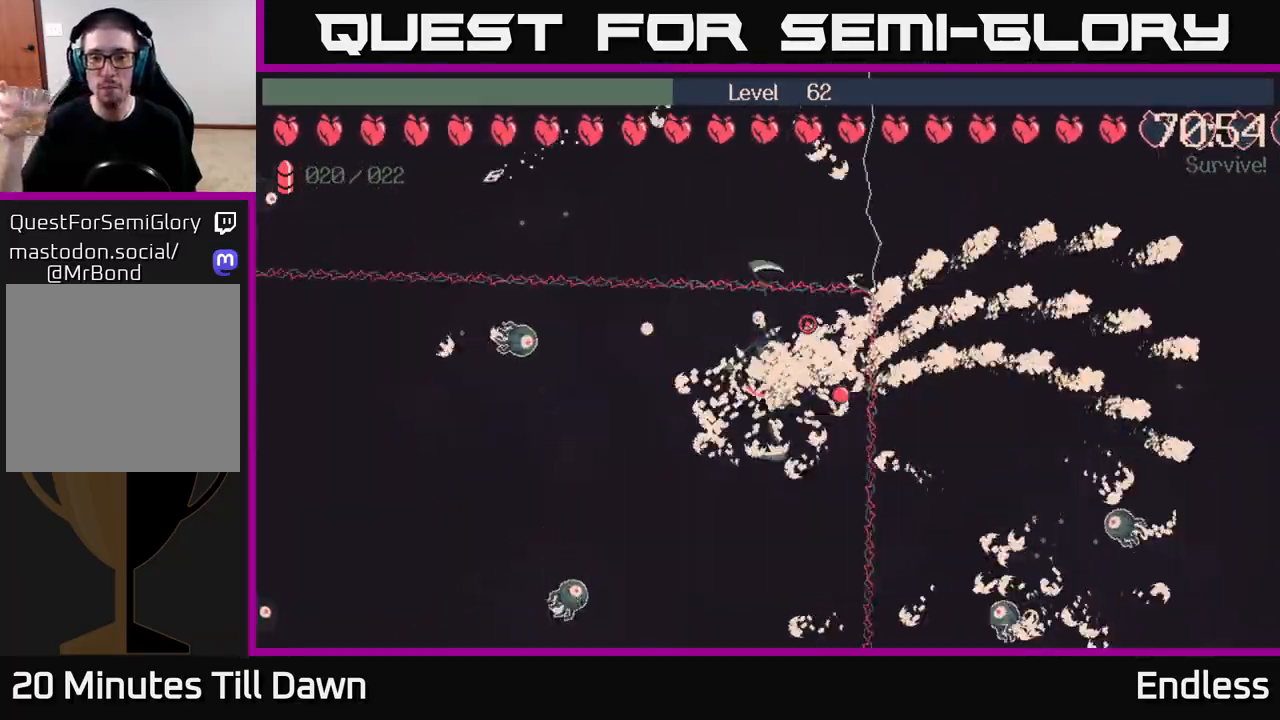
{"buttons": [], "left_stick": "center", "right_stick": "center", "events": []}
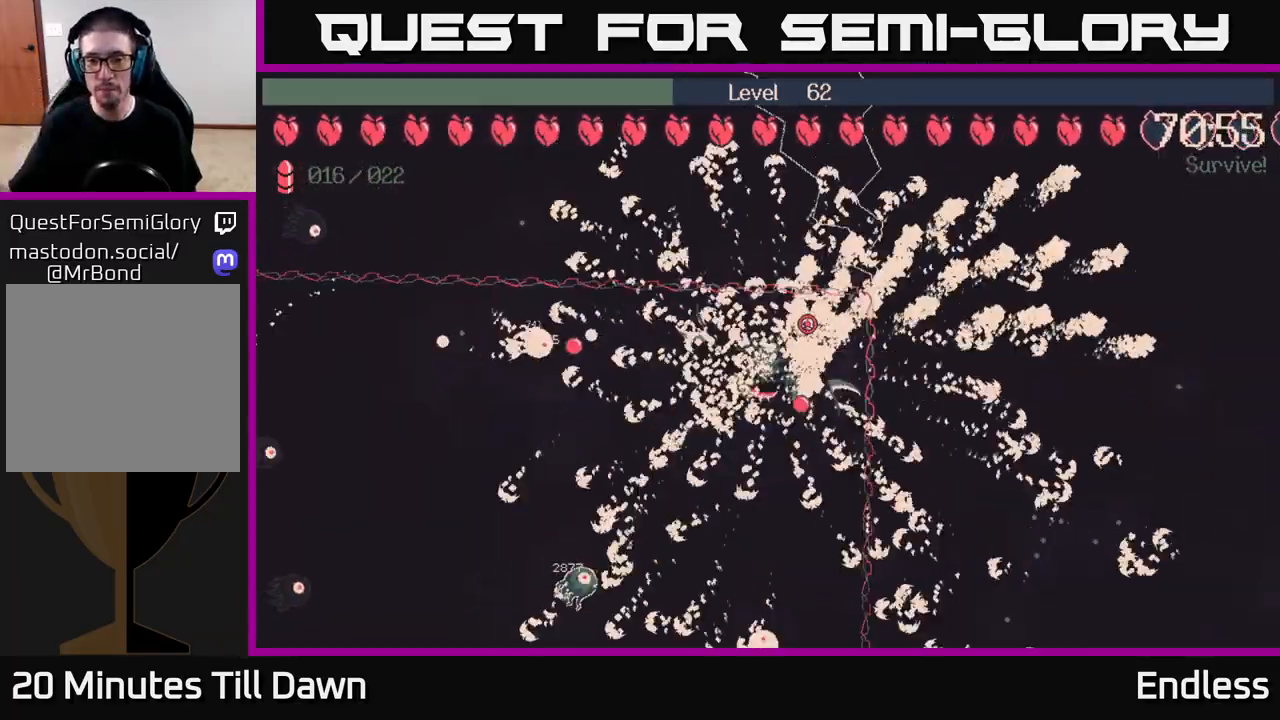
{"buttons": [], "left_stick": "center", "right_stick": "center", "events": []}
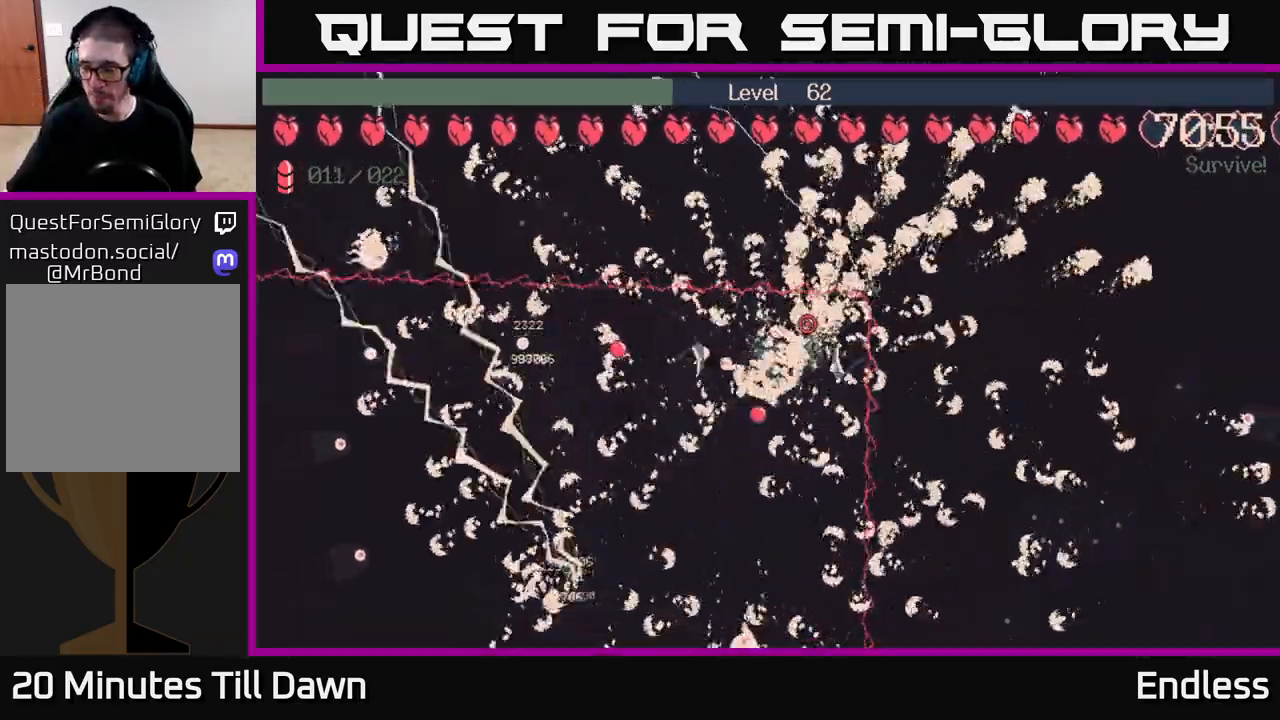
{"buttons": [], "left_stick": "center", "right_stick": "center", "events": []}
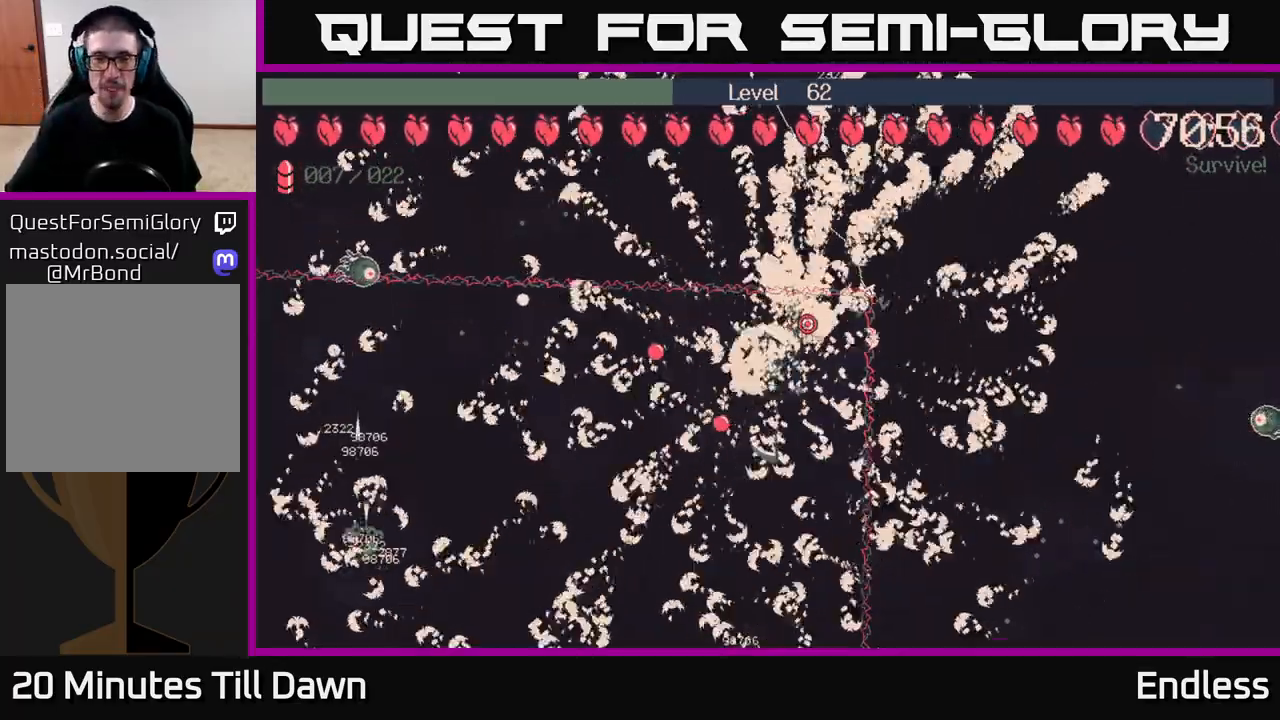
{"buttons": [], "left_stick": "center", "right_stick": "center", "events": [[83, "left_stick", "down"], [383, "left_stick", "center"]]}
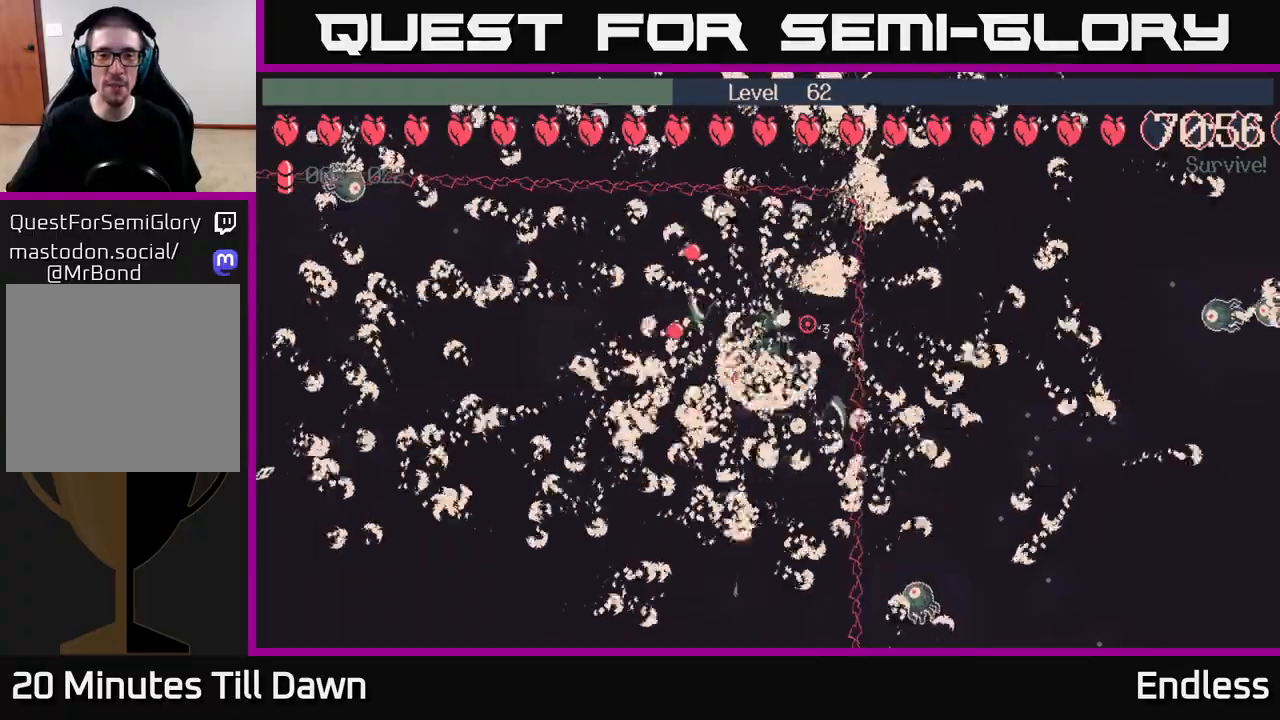
{"buttons": [], "left_stick": "center", "right_stick": "center", "events": []}
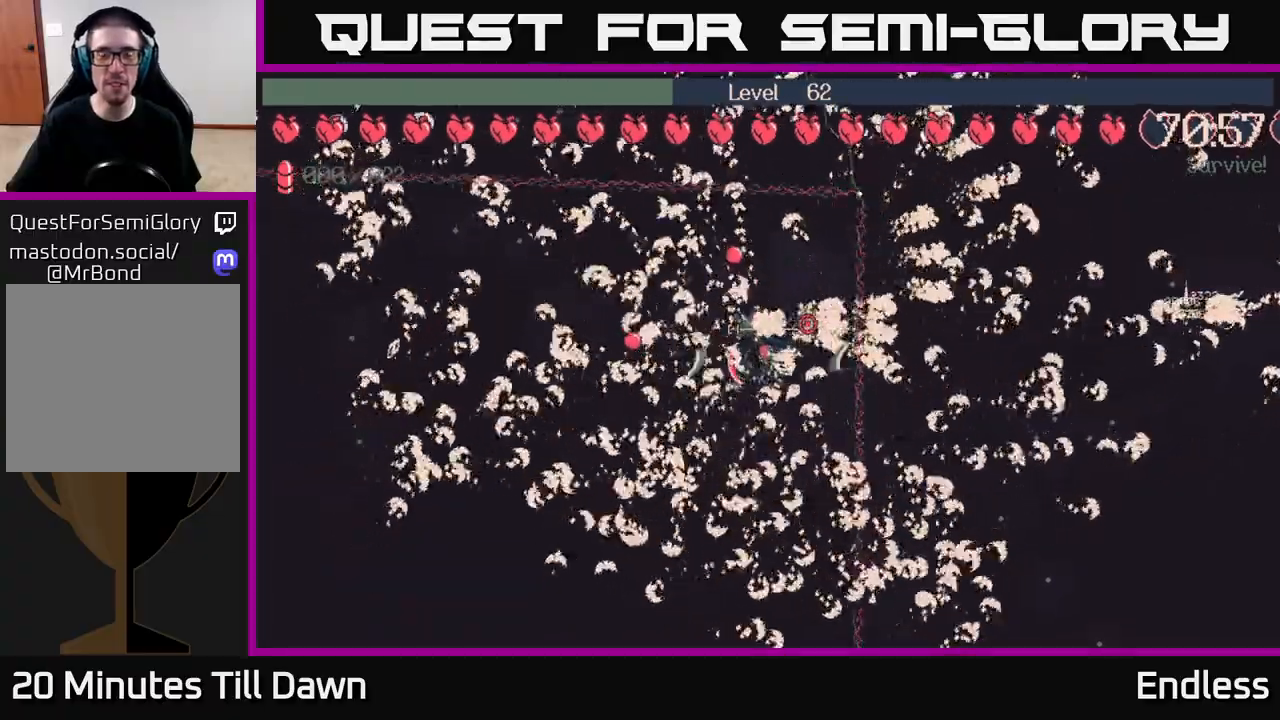
{"buttons": [], "left_stick": "center", "right_stick": "center", "events": []}
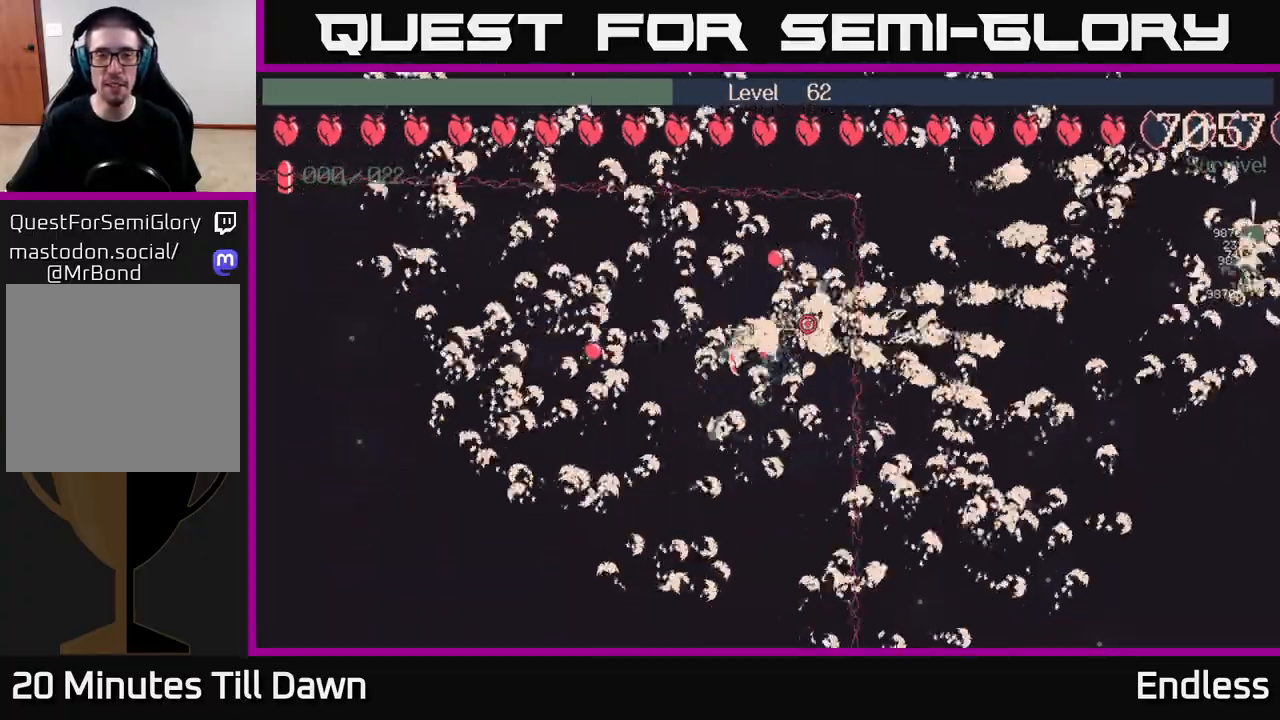
{"buttons": [], "left_stick": "center", "right_stick": "center", "events": [[150, "left_stick", "up-left"], [367, "left_stick", "center"]]}